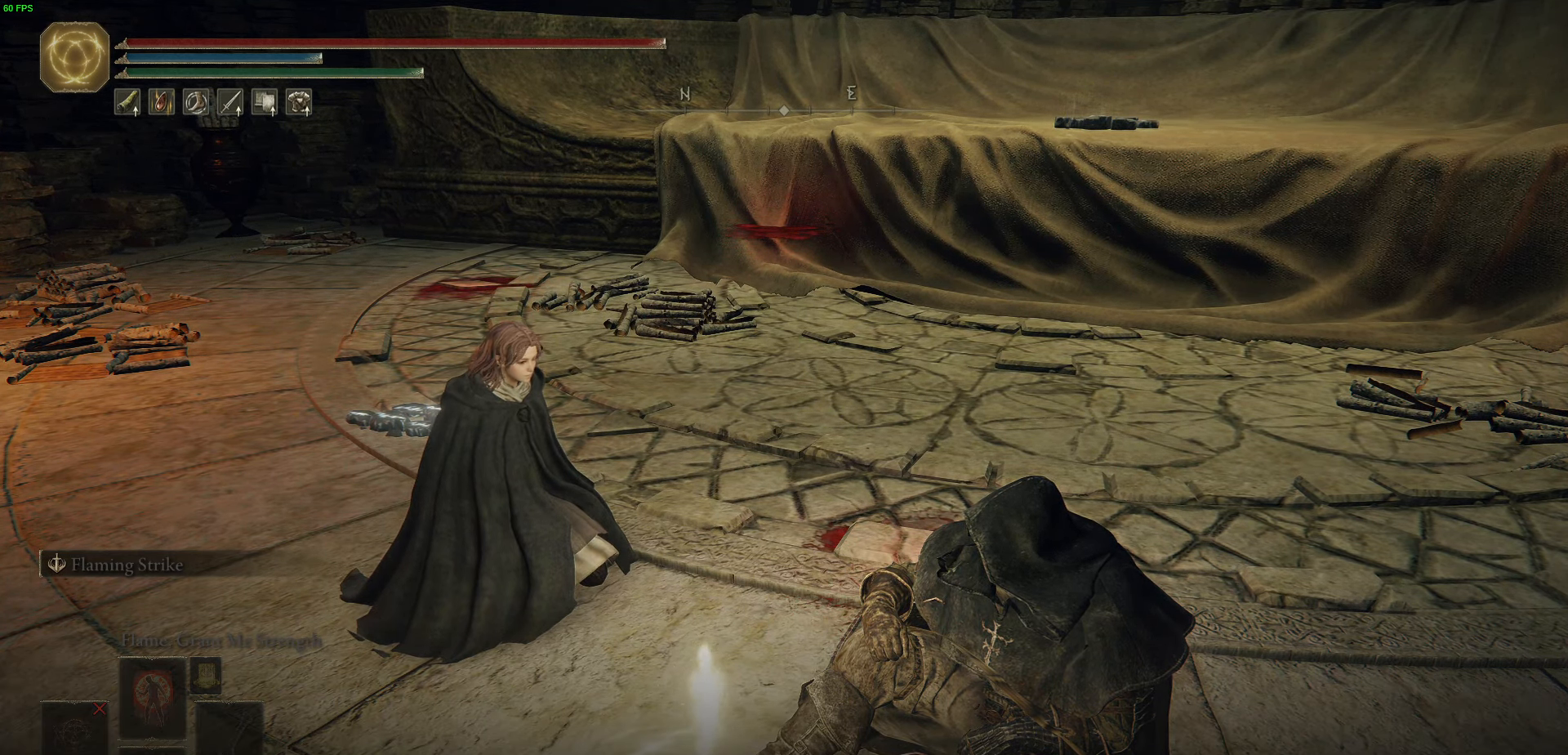
Gameplay with a controller (Xbox layout); each line is a JSON object with the inputs held at the frame after it. "events" lists button and stick changes between this image and that frame as [ms after this image, input, new state], when the widget could be followed in between.
{"buttons": ["A"], "left_stick": "center", "right_stick": "center", "events": [[484, "A", "down"]]}
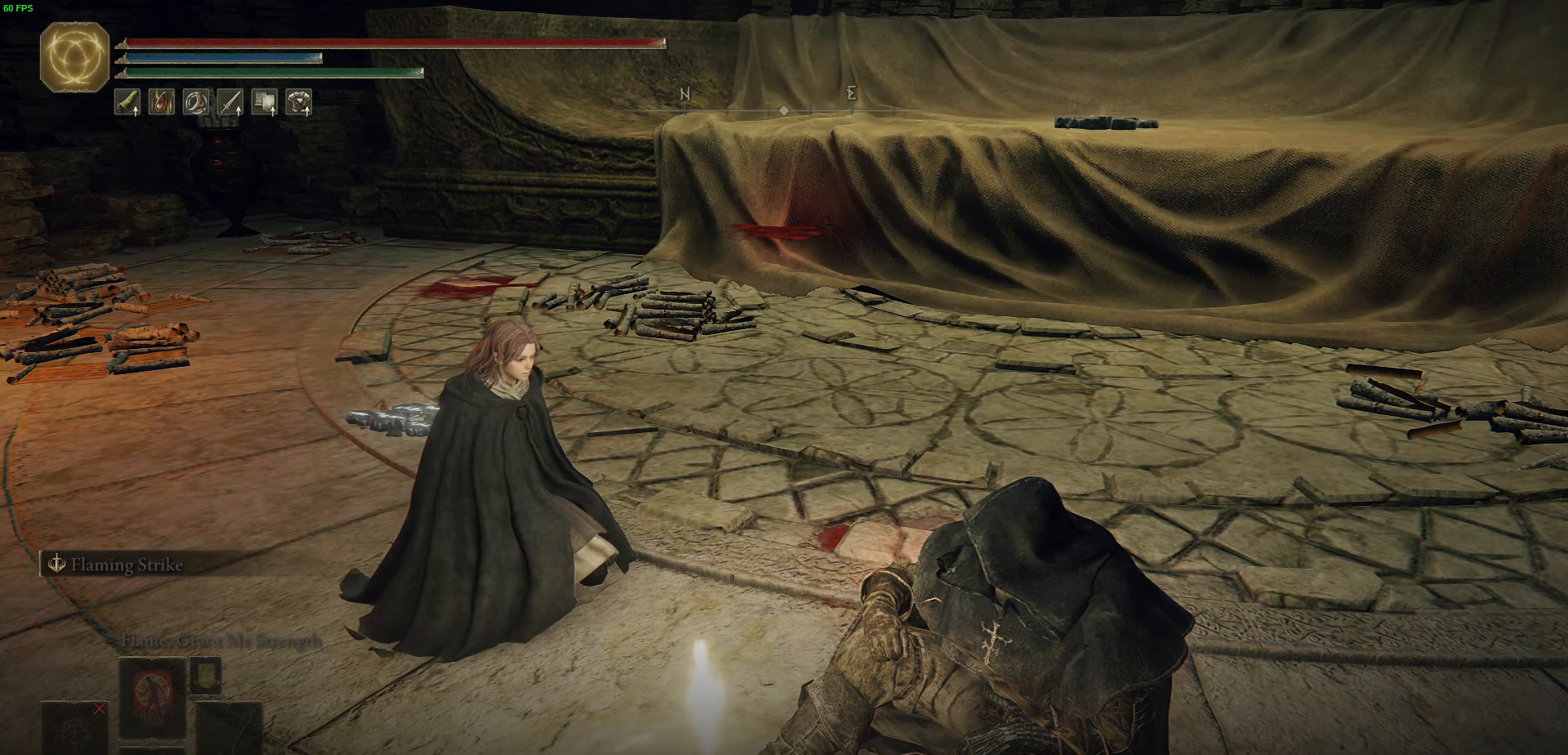
{"buttons": [], "left_stick": "center", "right_stick": "center", "events": [[167, "A", "up"]]}
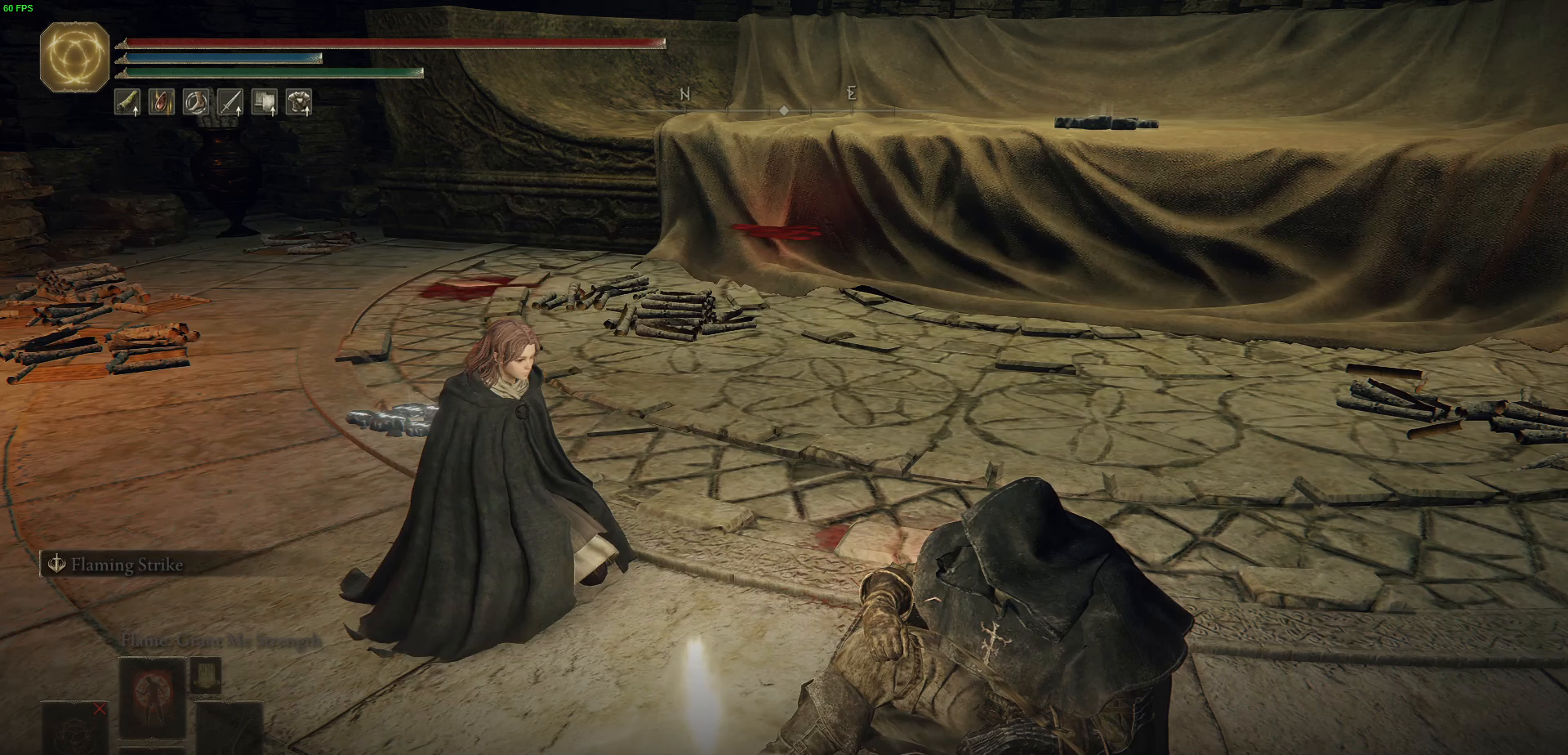
{"buttons": [], "left_stick": "center", "right_stick": "center", "events": []}
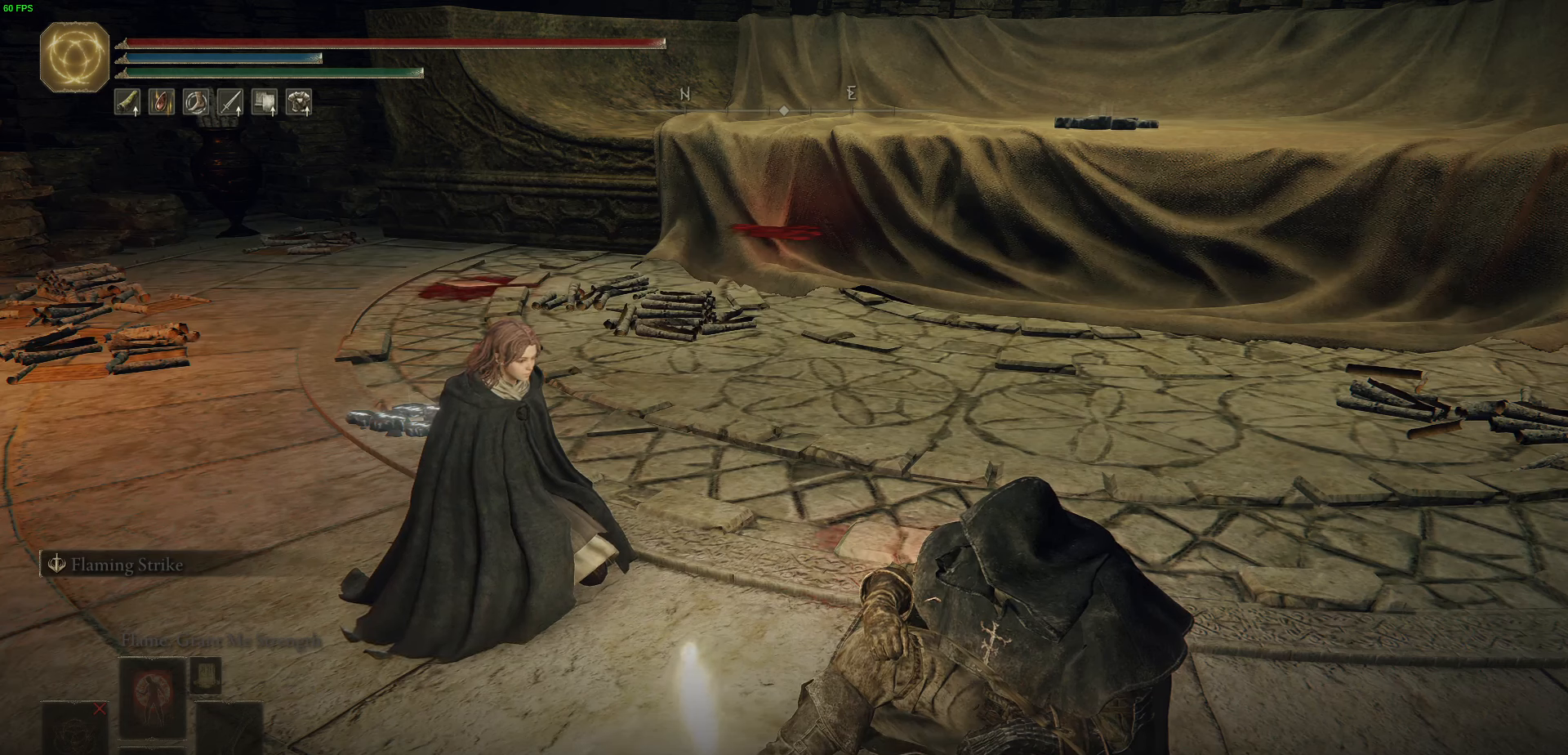
{"buttons": [], "left_stick": "center", "right_stick": "center", "events": []}
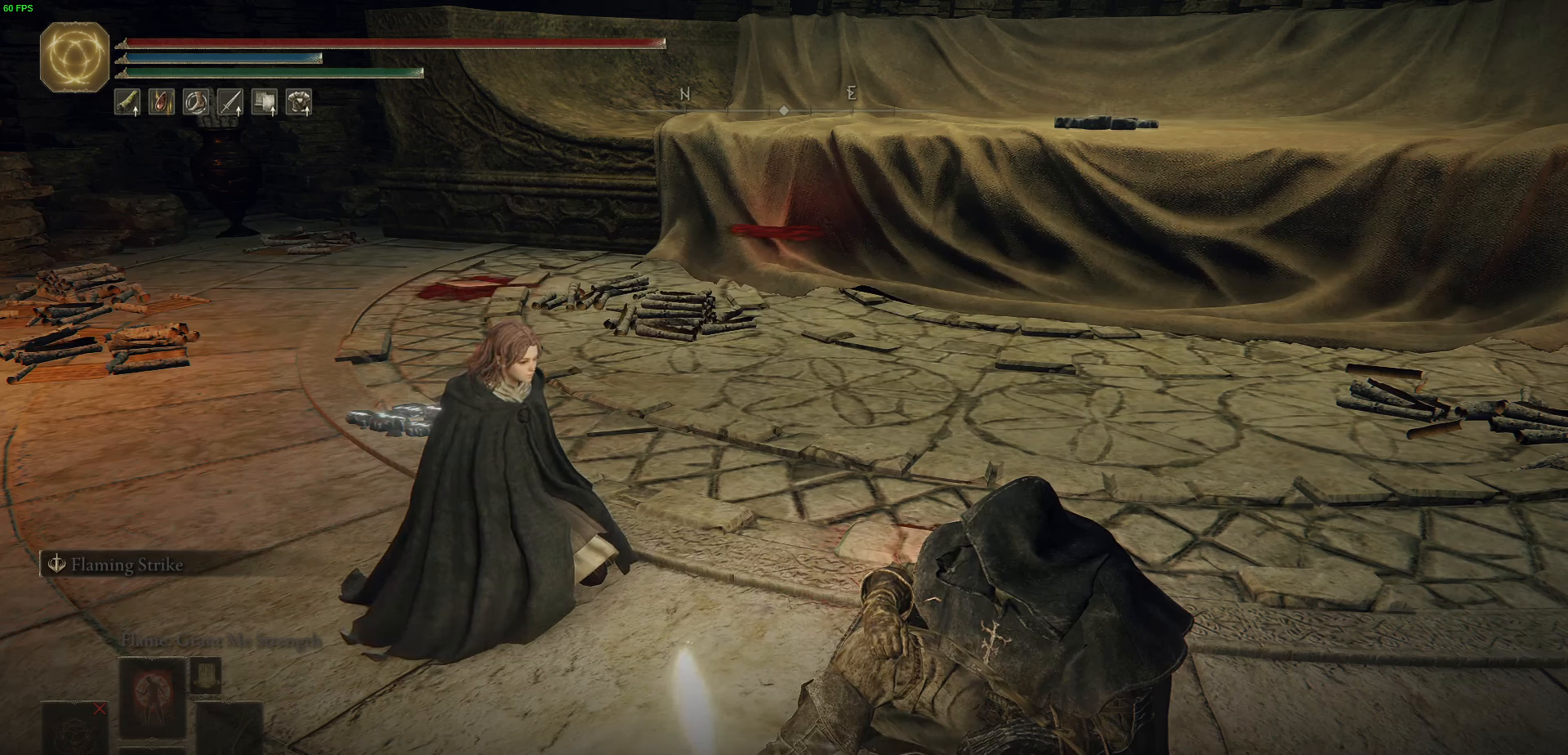
{"buttons": [], "left_stick": "center", "right_stick": "center", "events": []}
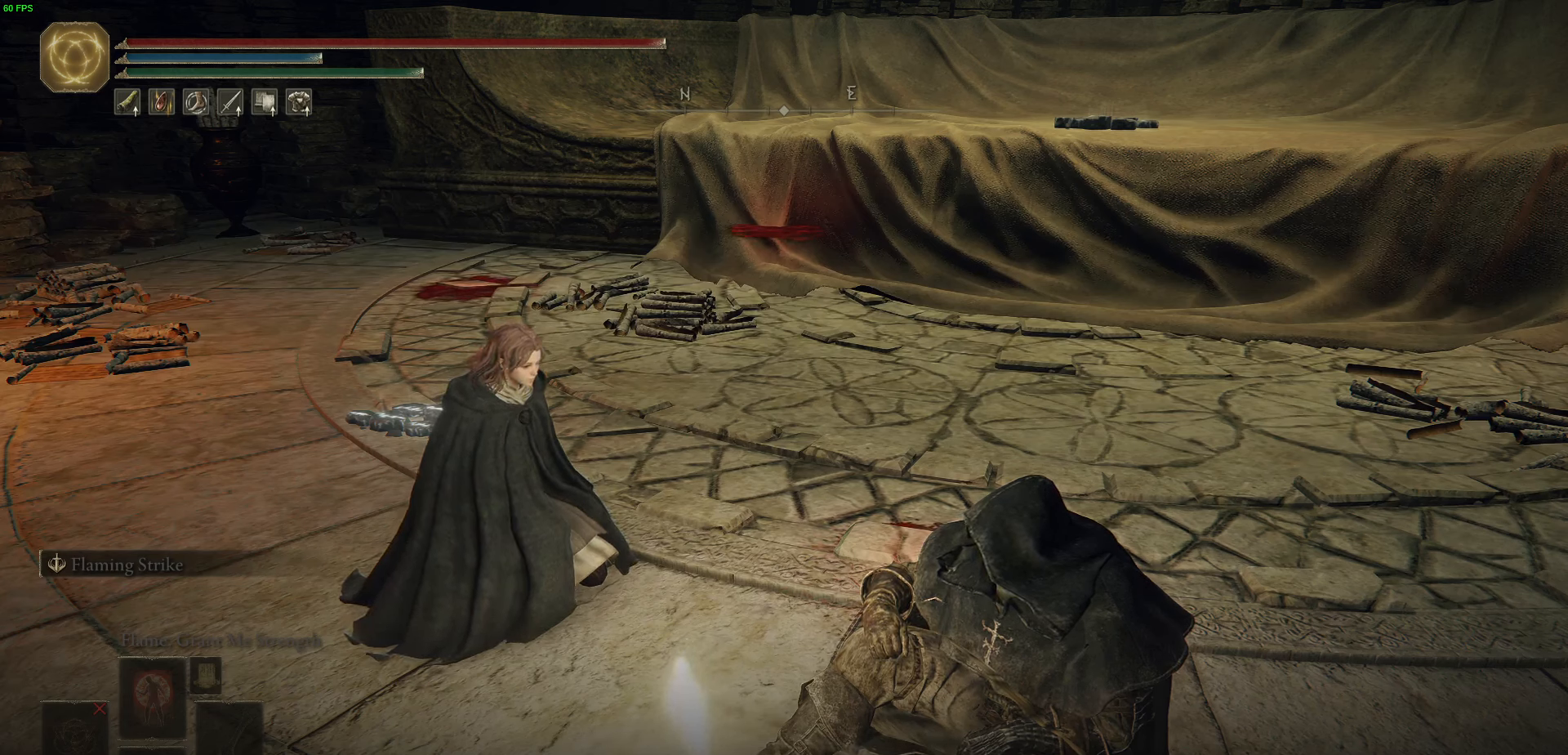
{"buttons": [], "left_stick": "center", "right_stick": "center", "events": []}
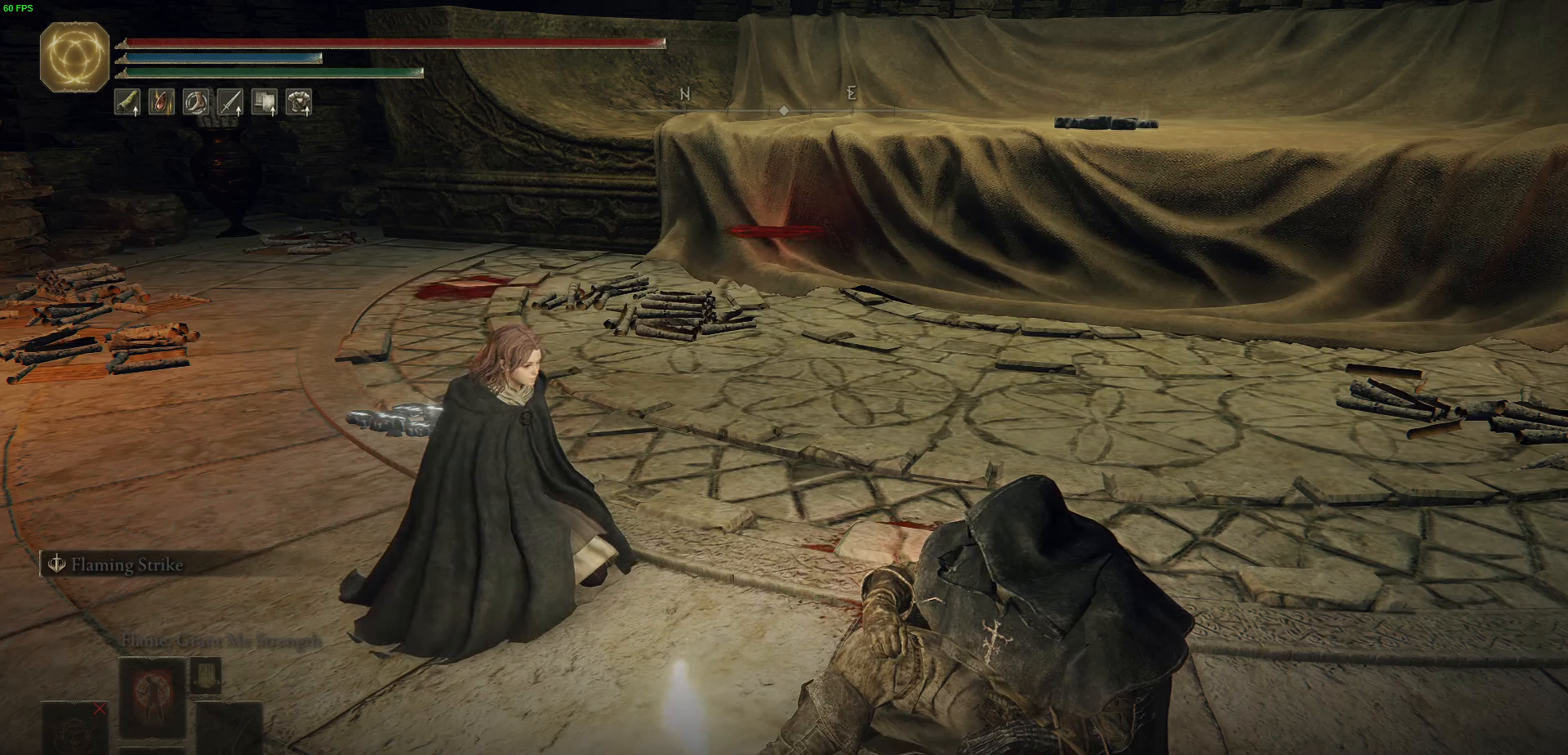
{"buttons": [], "left_stick": "center", "right_stick": "center", "events": []}
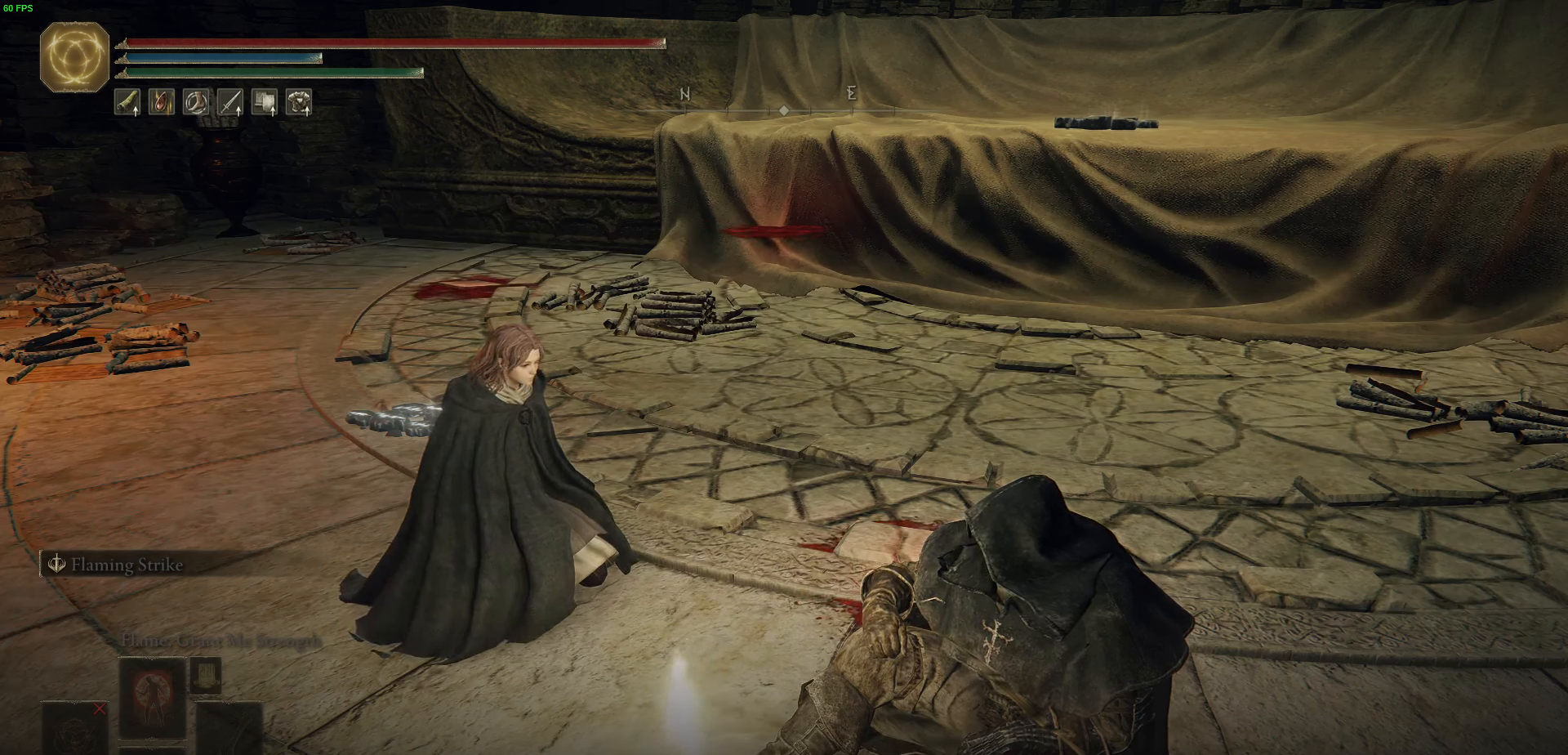
{"buttons": [], "left_stick": "center", "right_stick": "center", "events": []}
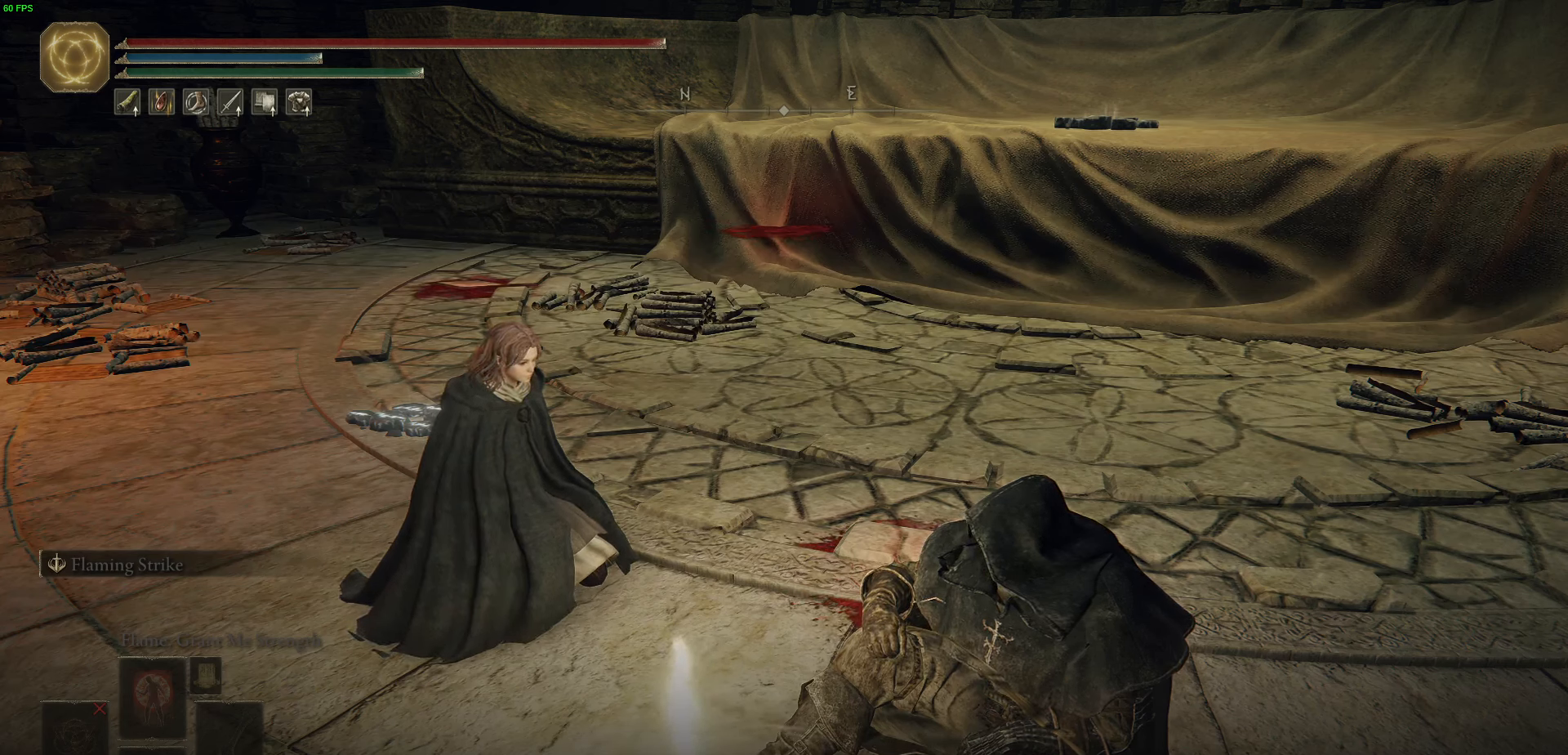
{"buttons": [], "left_stick": "center", "right_stick": "center", "events": []}
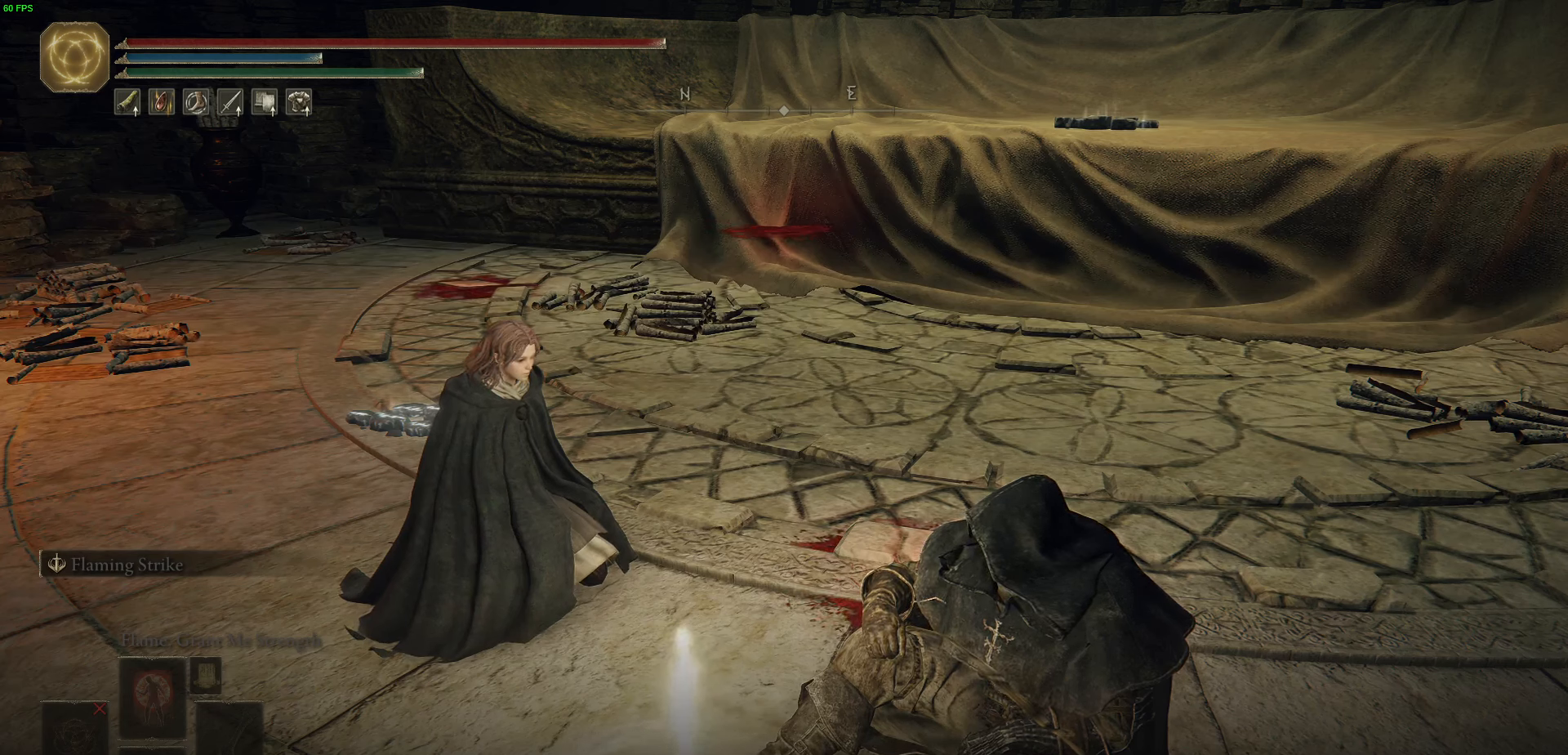
{"buttons": [], "left_stick": "center", "right_stick": "center", "events": []}
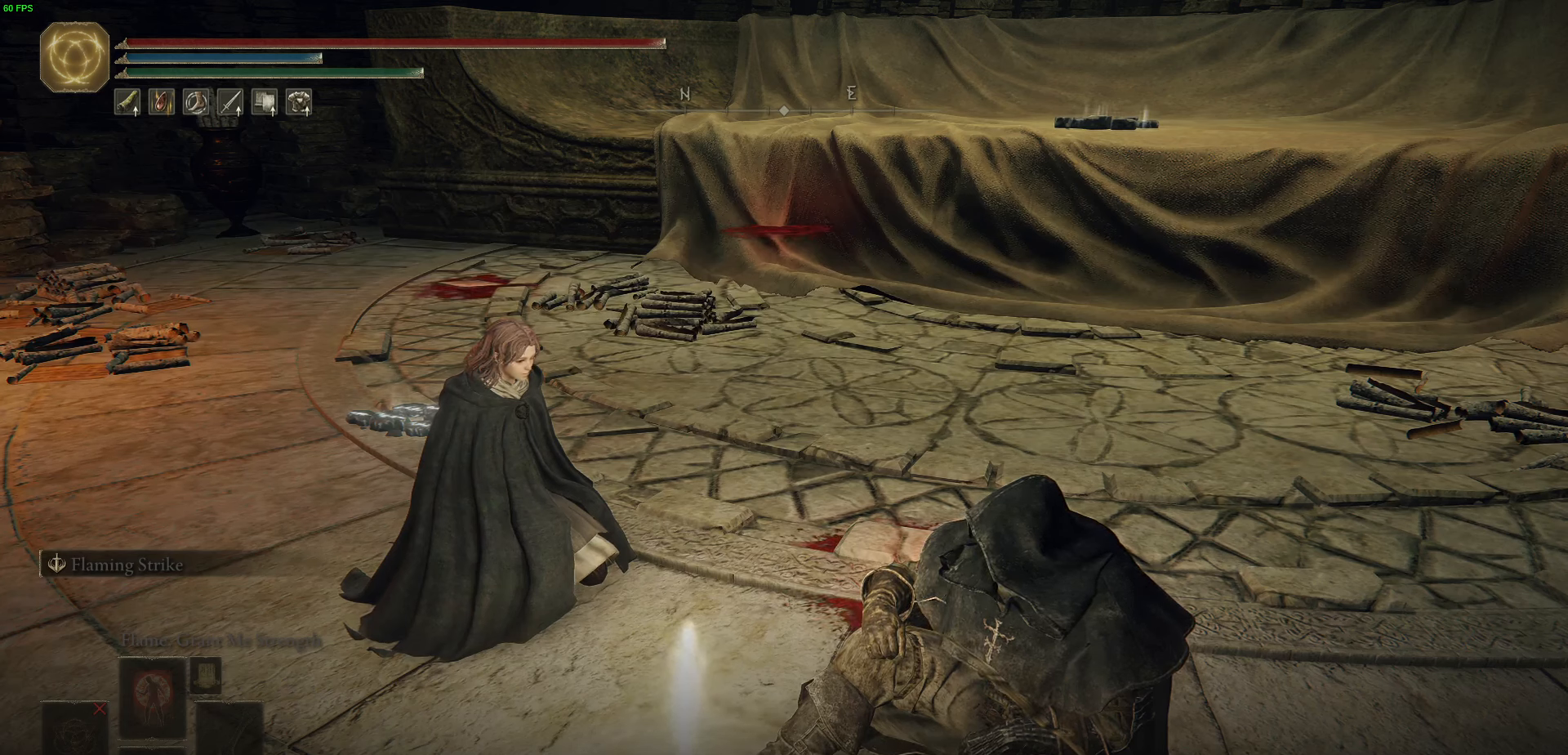
{"buttons": [], "left_stick": "center", "right_stick": "center", "events": [[34, "A", "down"], [284, "A", "up"]]}
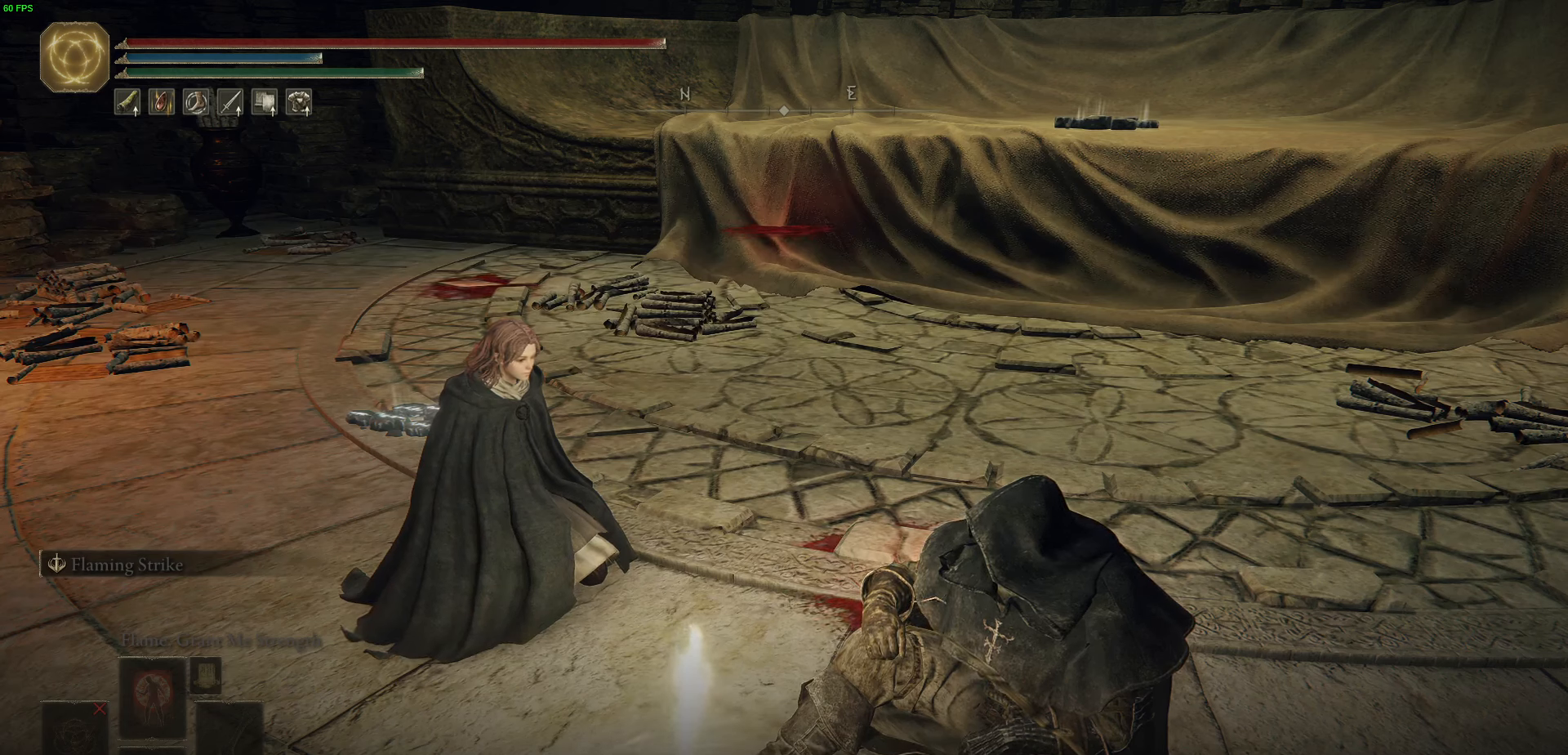
{"buttons": [], "left_stick": "center", "right_stick": "center", "events": []}
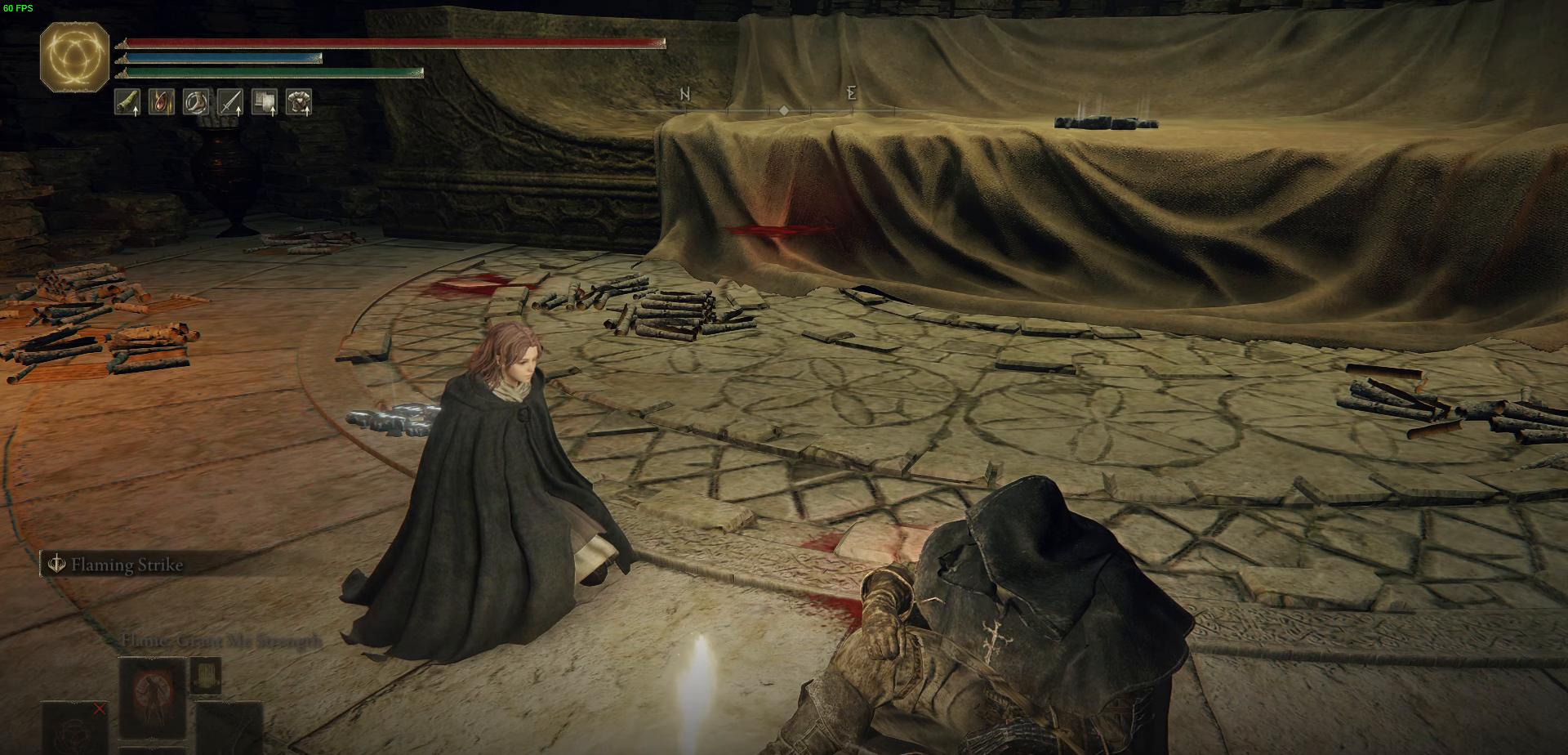
{"buttons": [], "left_stick": "center", "right_stick": "center", "events": []}
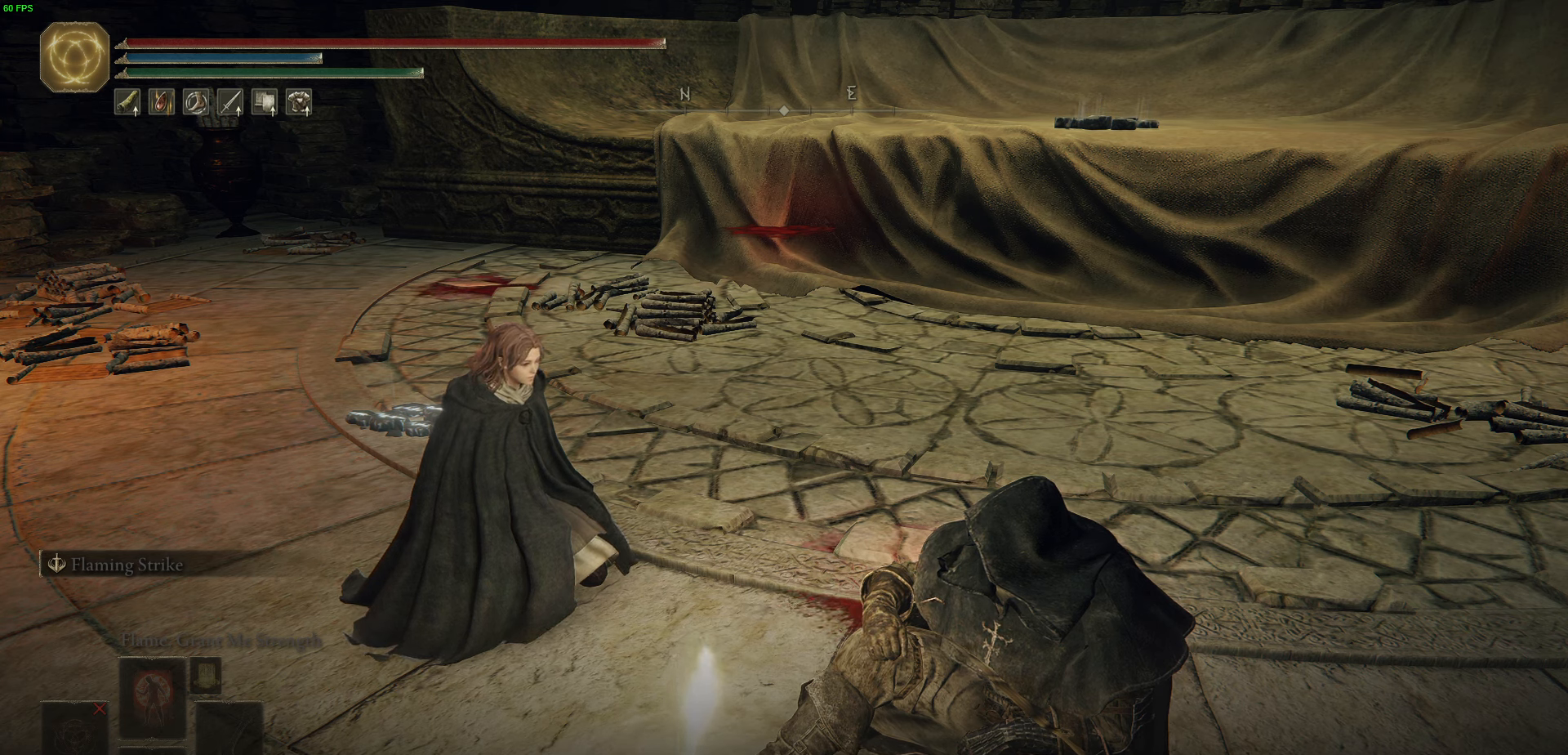
{"buttons": [], "left_stick": "center", "right_stick": "center", "events": []}
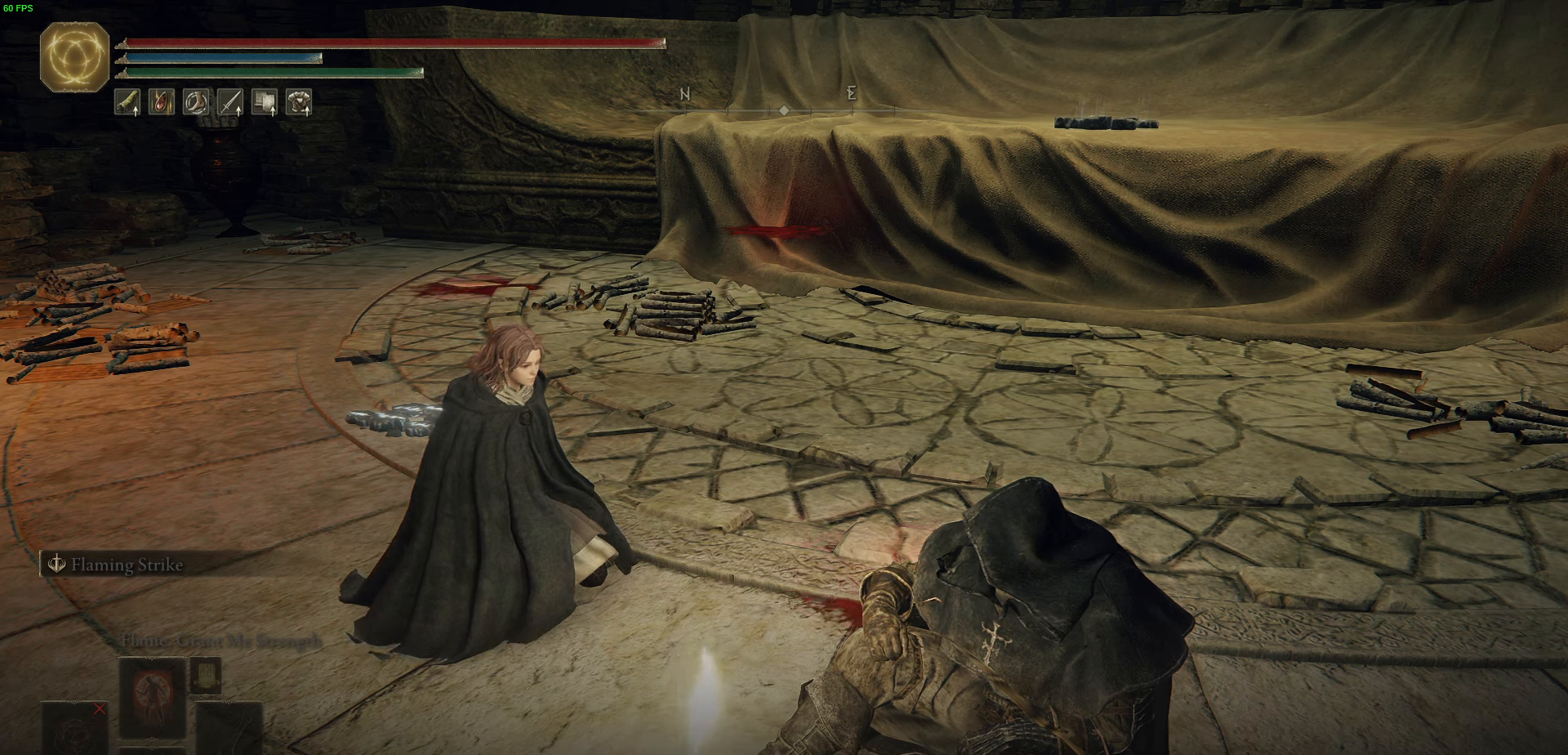
{"buttons": [], "left_stick": "center", "right_stick": "center", "events": []}
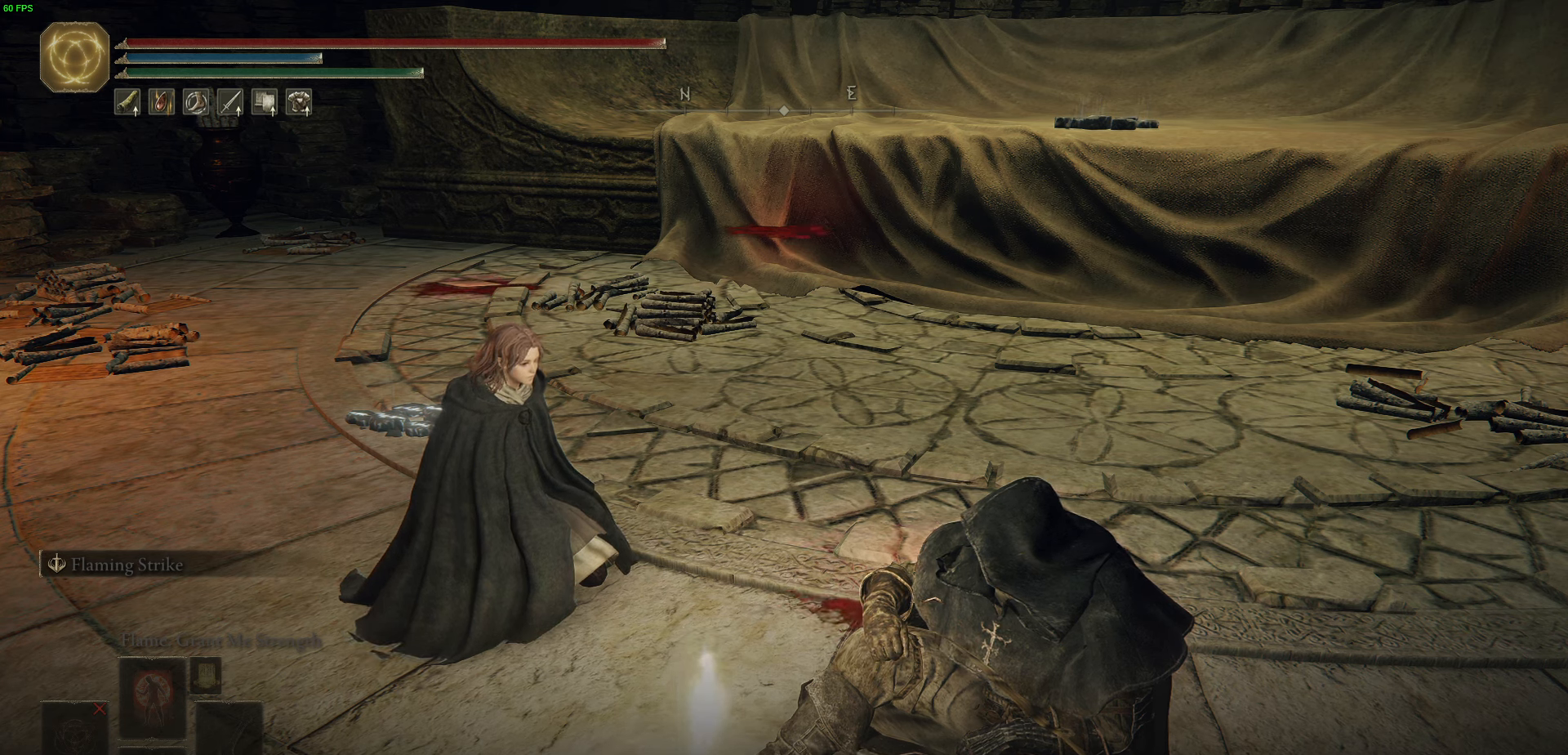
{"buttons": [], "left_stick": "center", "right_stick": "center", "events": []}
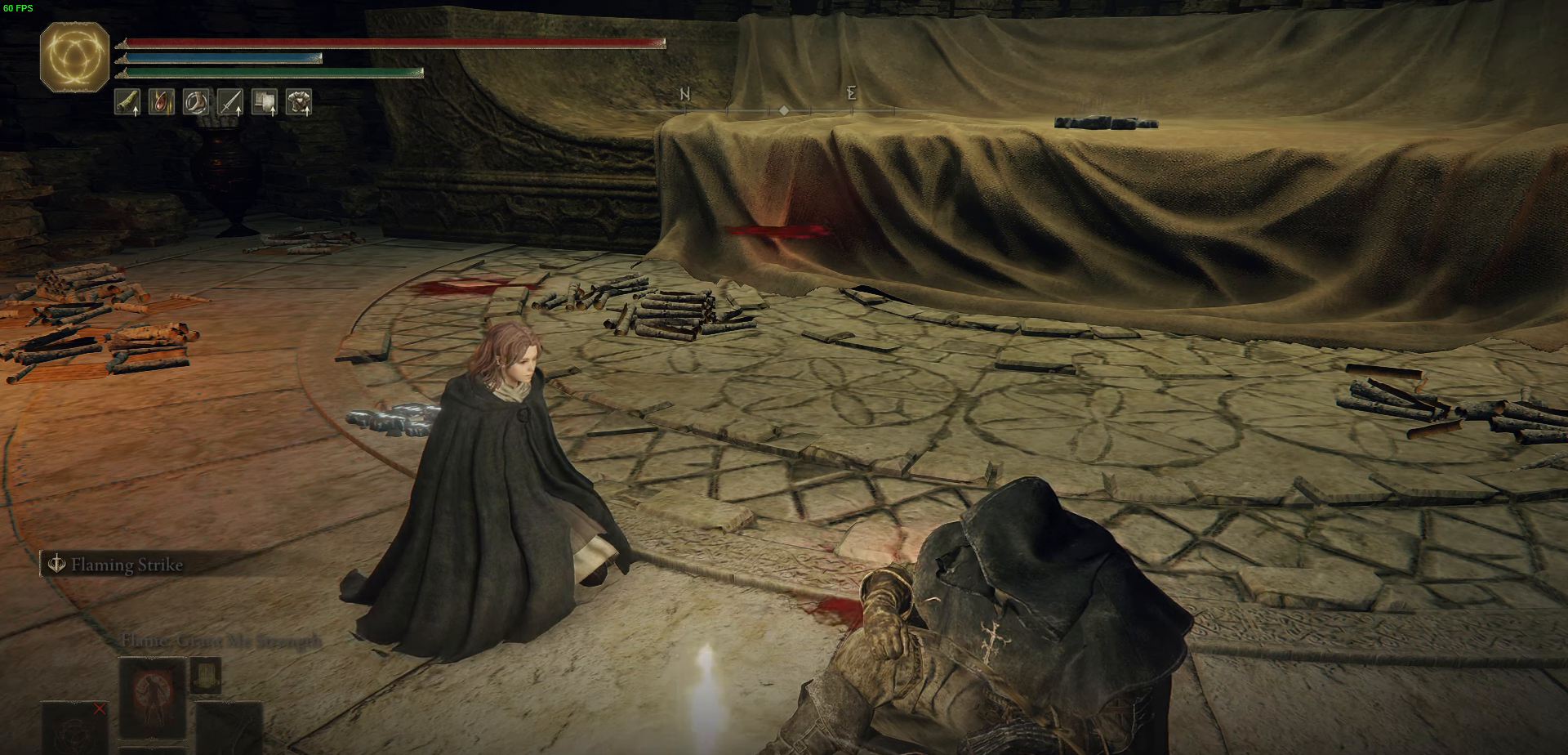
{"buttons": [], "left_stick": "center", "right_stick": "center", "events": []}
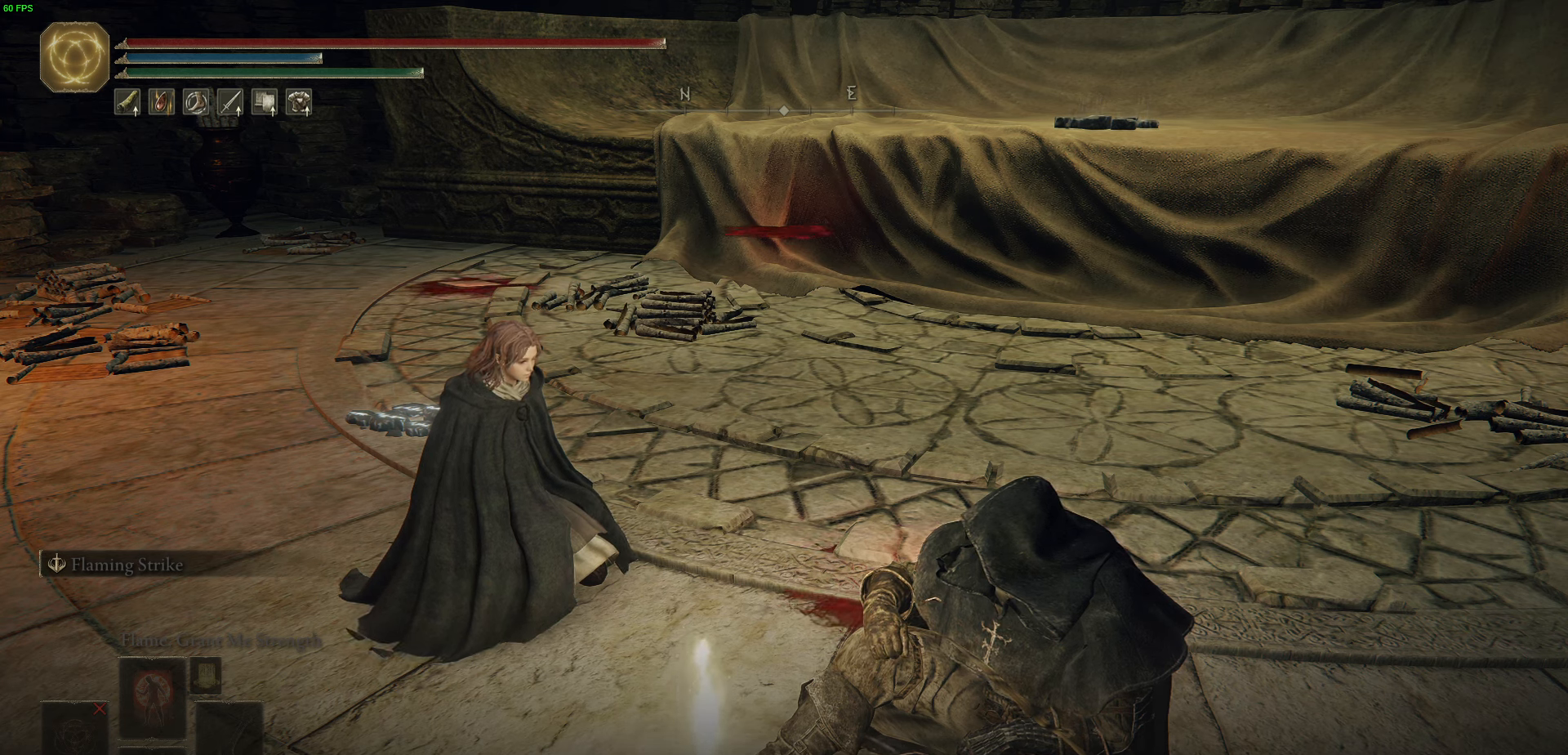
{"buttons": [], "left_stick": "center", "right_stick": "center", "events": [[134, "A", "down"], [350, "A", "up"]]}
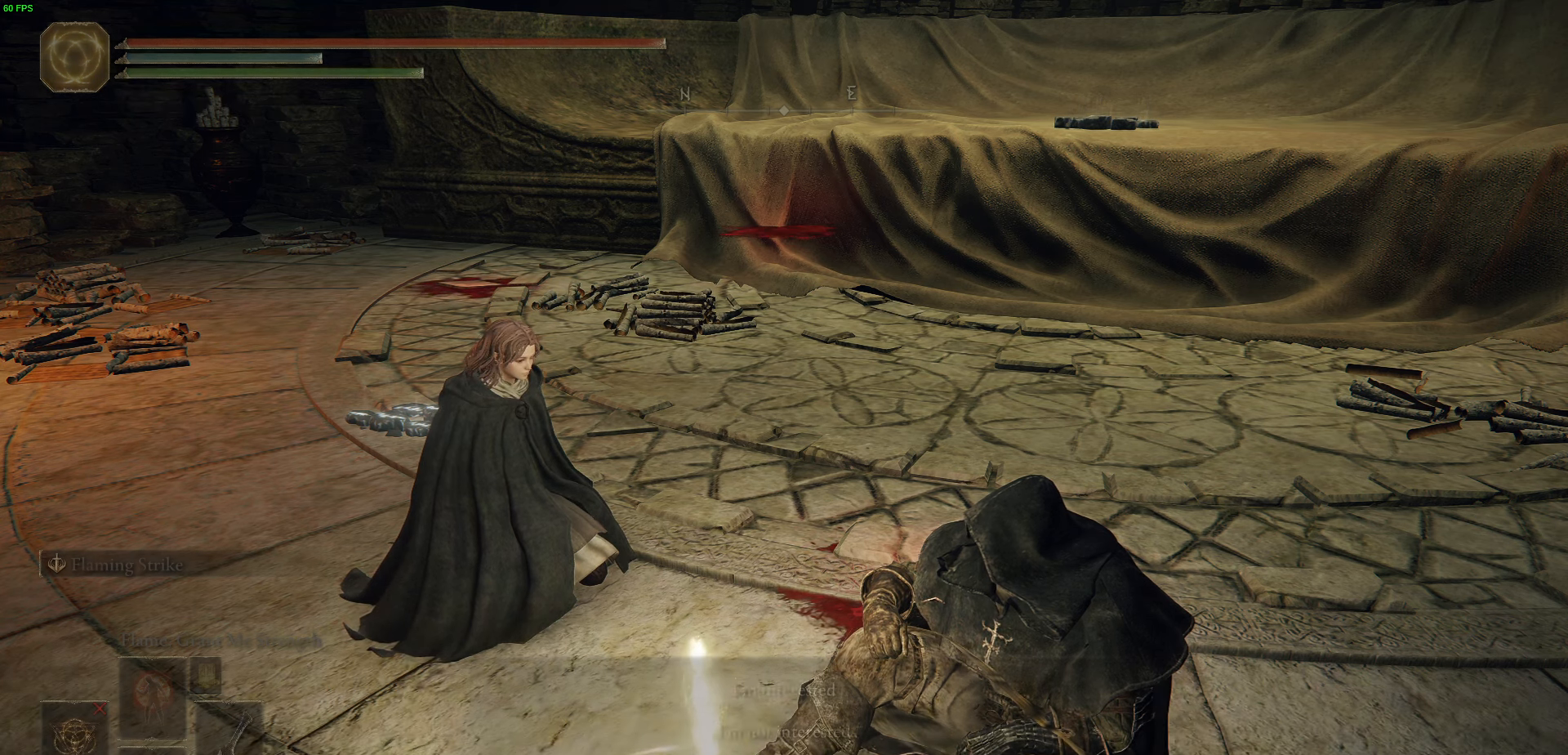
{"buttons": [], "left_stick": "center", "right_stick": "center", "events": []}
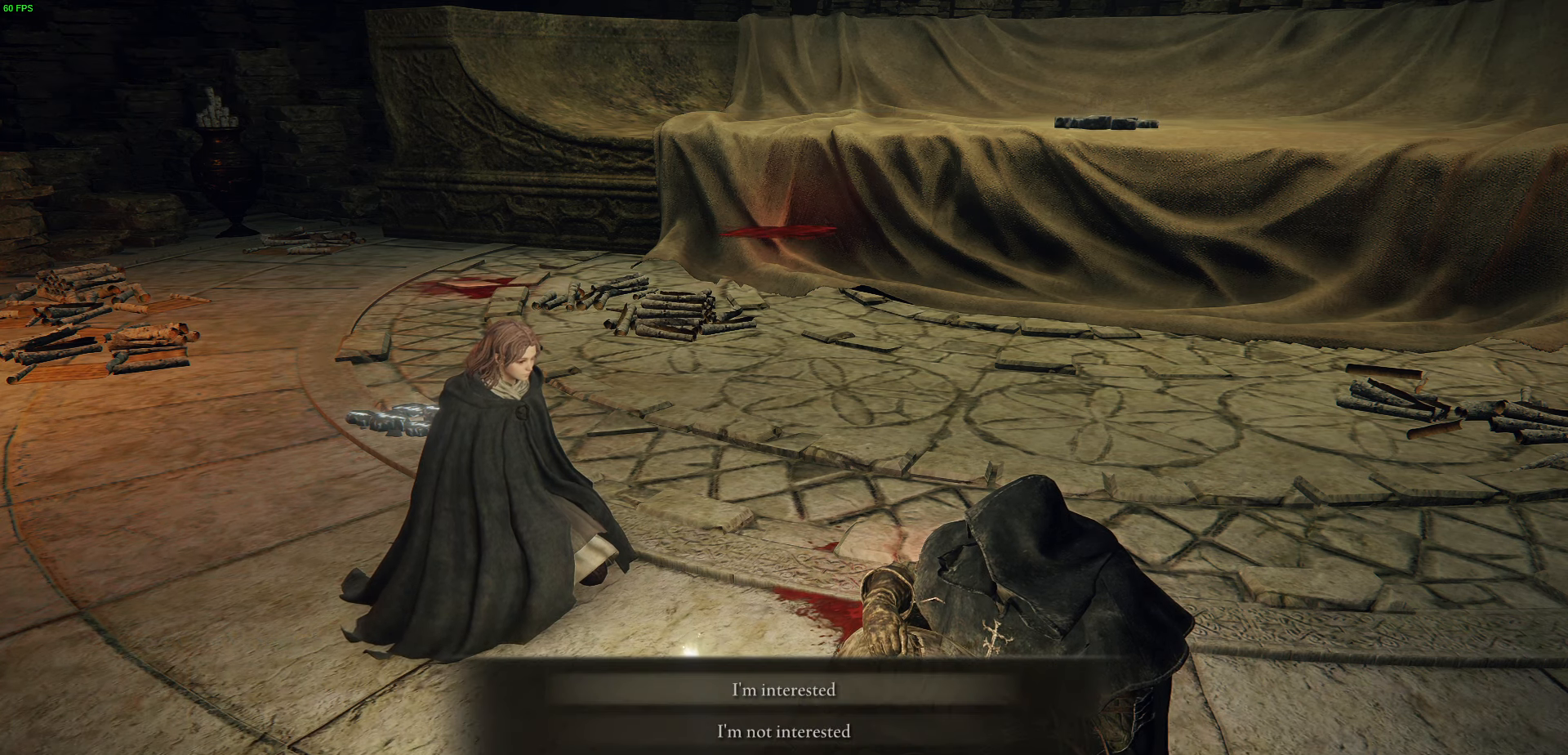
{"buttons": [], "left_stick": "center", "right_stick": "center", "events": [[34, "A", "down"], [217, "A", "up"]]}